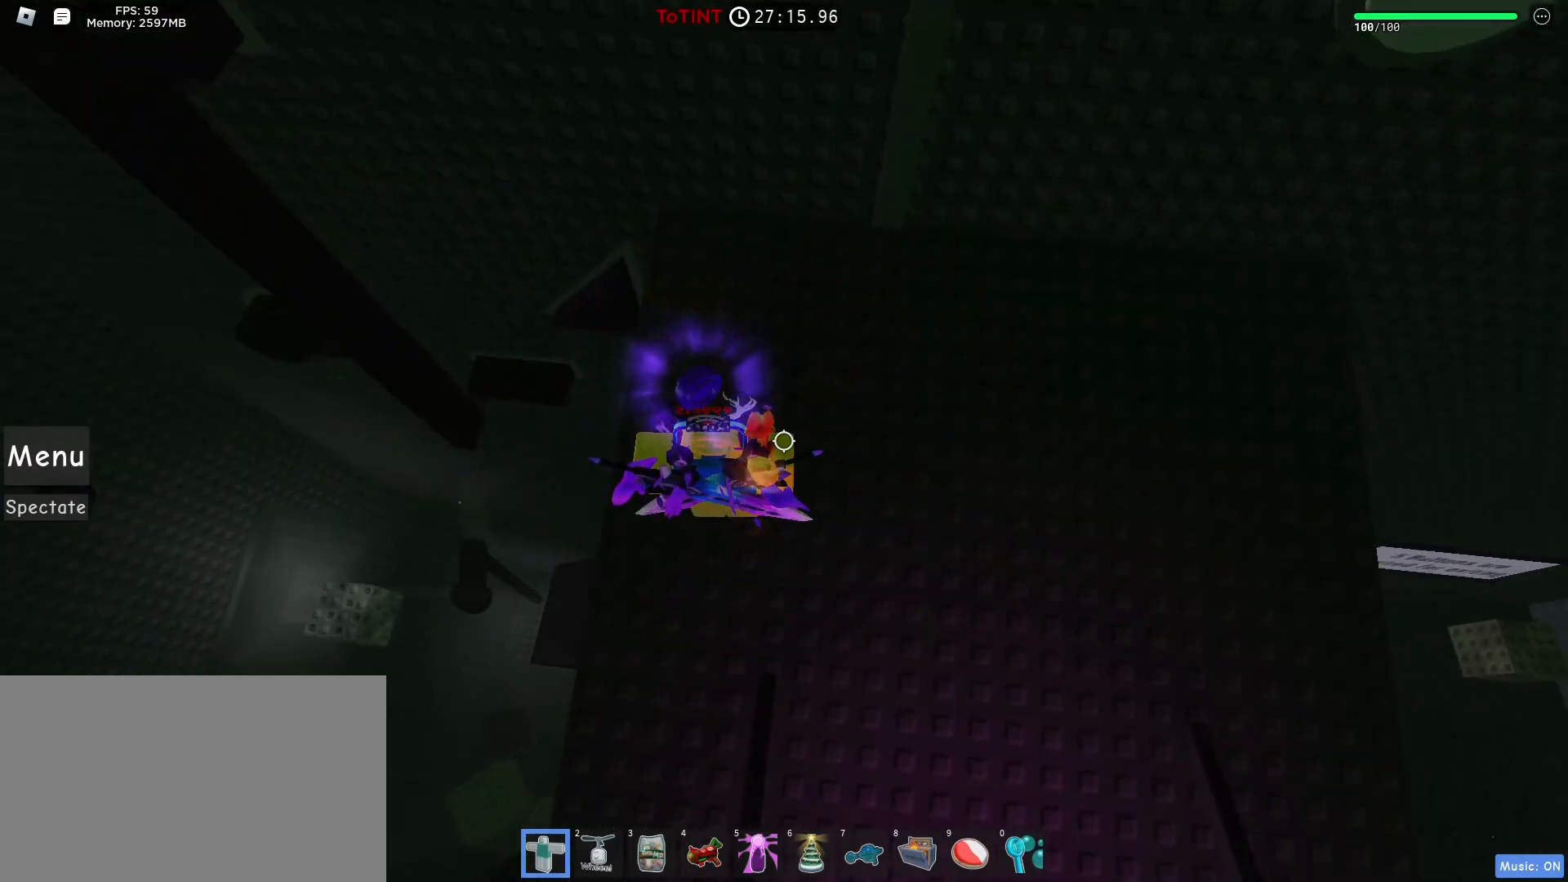
Gameplay with keyboard and mouse; each line is a JSON object with the keys and mouse buttons held at the frame after it. "events" lists presses ("down") and releases ("up") of "1", "2", "3", "4", "5", "a", "alt", "c", "caps_lock", "ctrl", "d", "e", "f", "g", "q", "r", "s", "shift", "space", "t", "tab", "v", "w", "x", "z", "mouse_left", "mouse_wheel" and "mouse_right" between this image and that frame as [ms after this image, input, new state], when the widget could be followed in between. "mouse_left", "mouse_wheel", "mouse_right" = the "left", "wheel", "right" buttons of the "mouse" list. No other keys are recorded. "wheel" means that the mouse wheel is clicked or scrolled. Not read: mouse_move.
{"keys": ["d", "w"], "mouse": [], "events": [[433, "d", "down"], [483, "w", "down"]]}
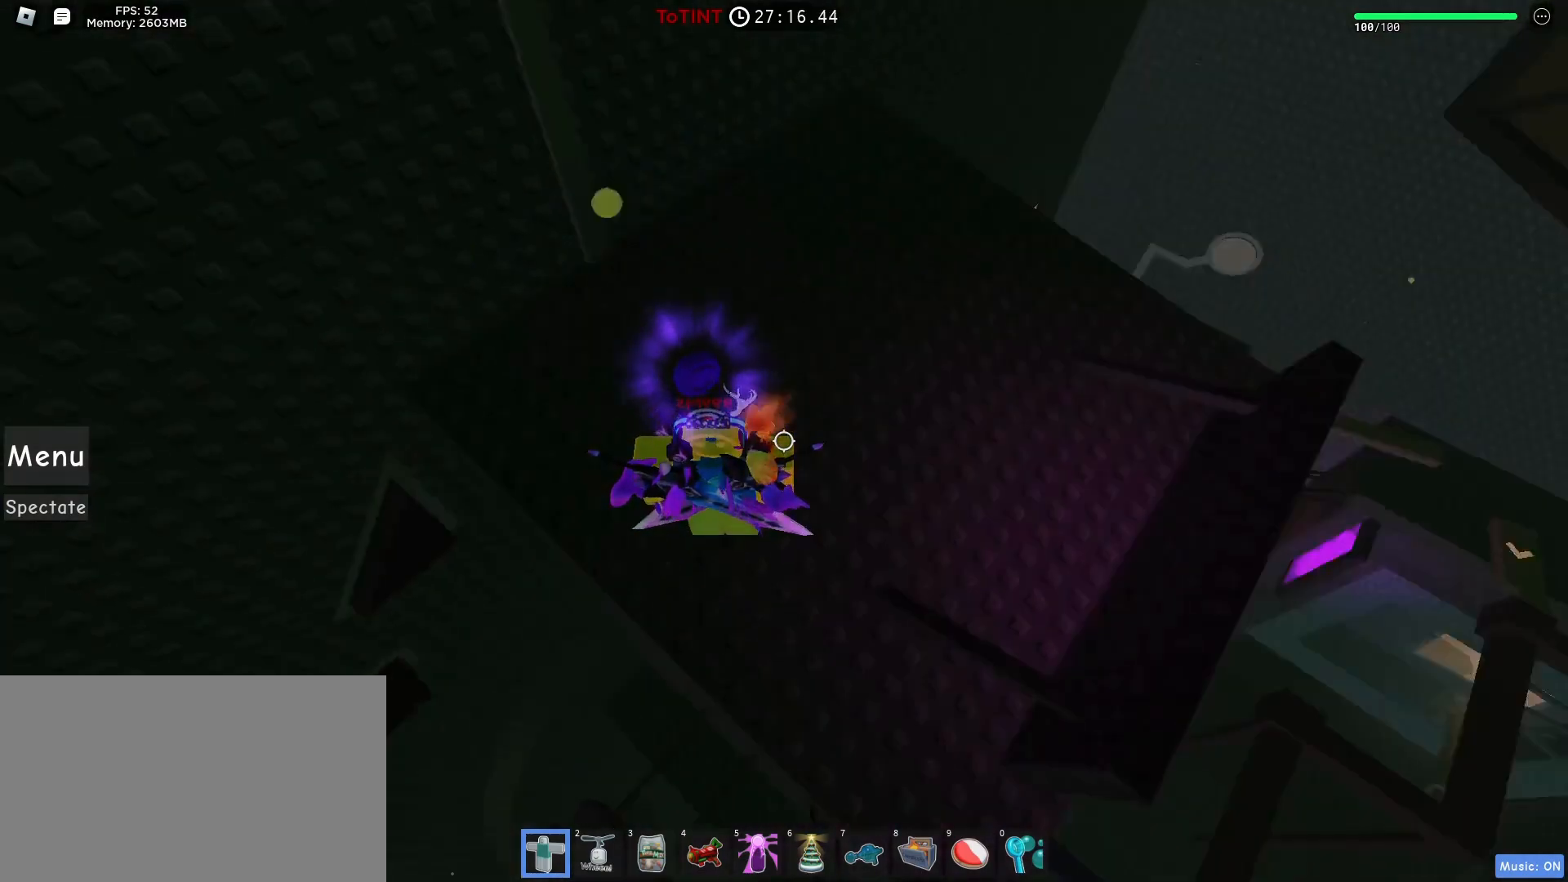
{"keys": ["w"], "mouse": ["right"], "events": [[167, "mouse_right", "down"], [167, "shift", "down"], [267, "shift", "up"], [500, "d", "up"]]}
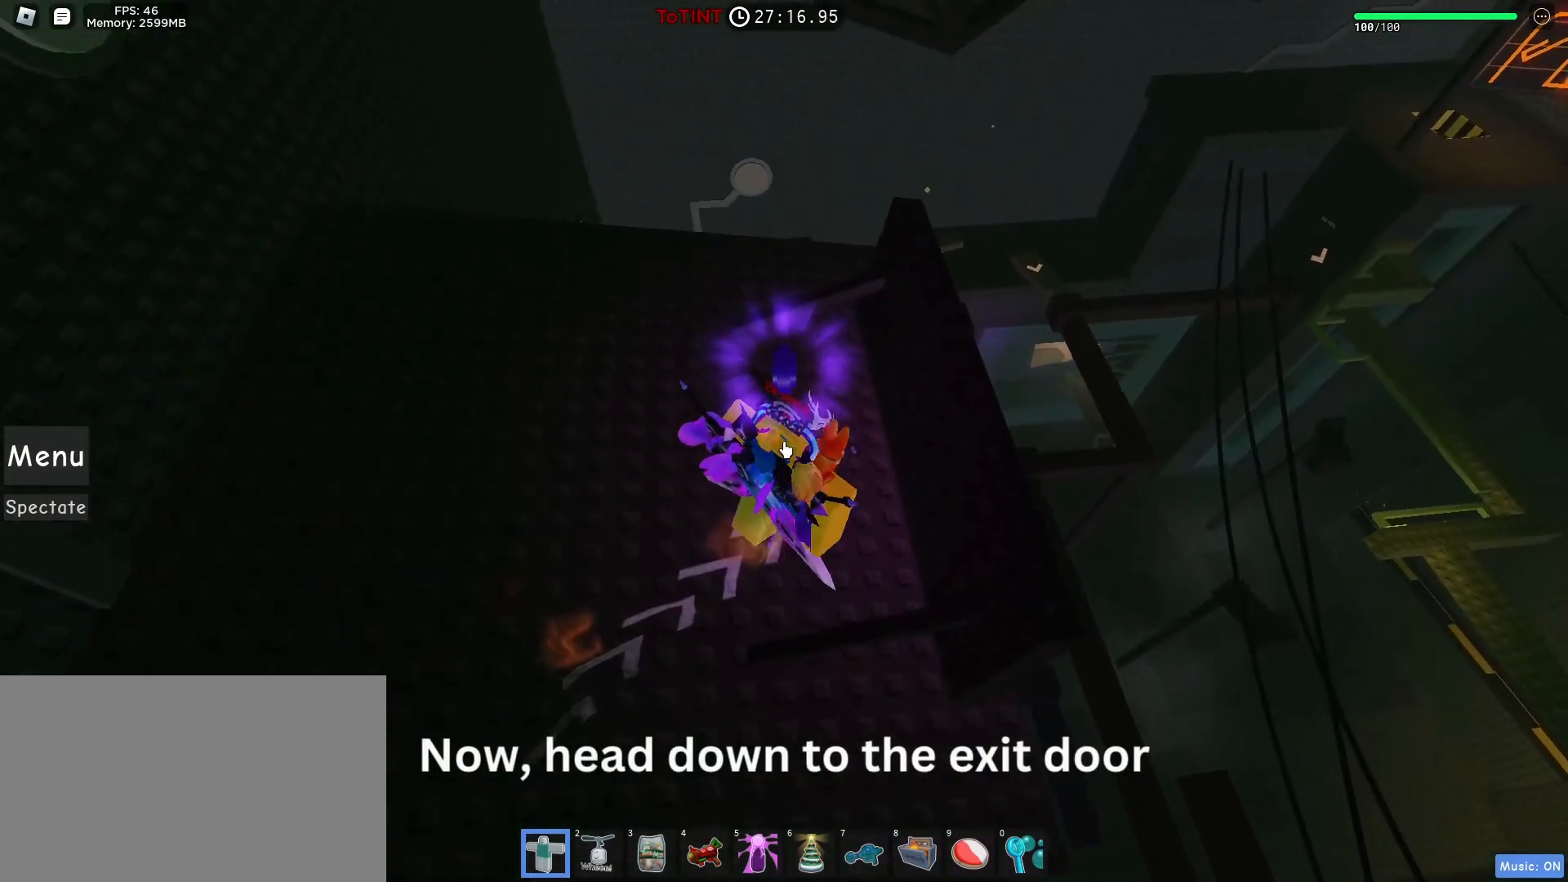
{"keys": ["d", "w"], "mouse": ["right"], "events": [[233, "d", "down"], [283, "space", "down"], [383, "space", "up"]]}
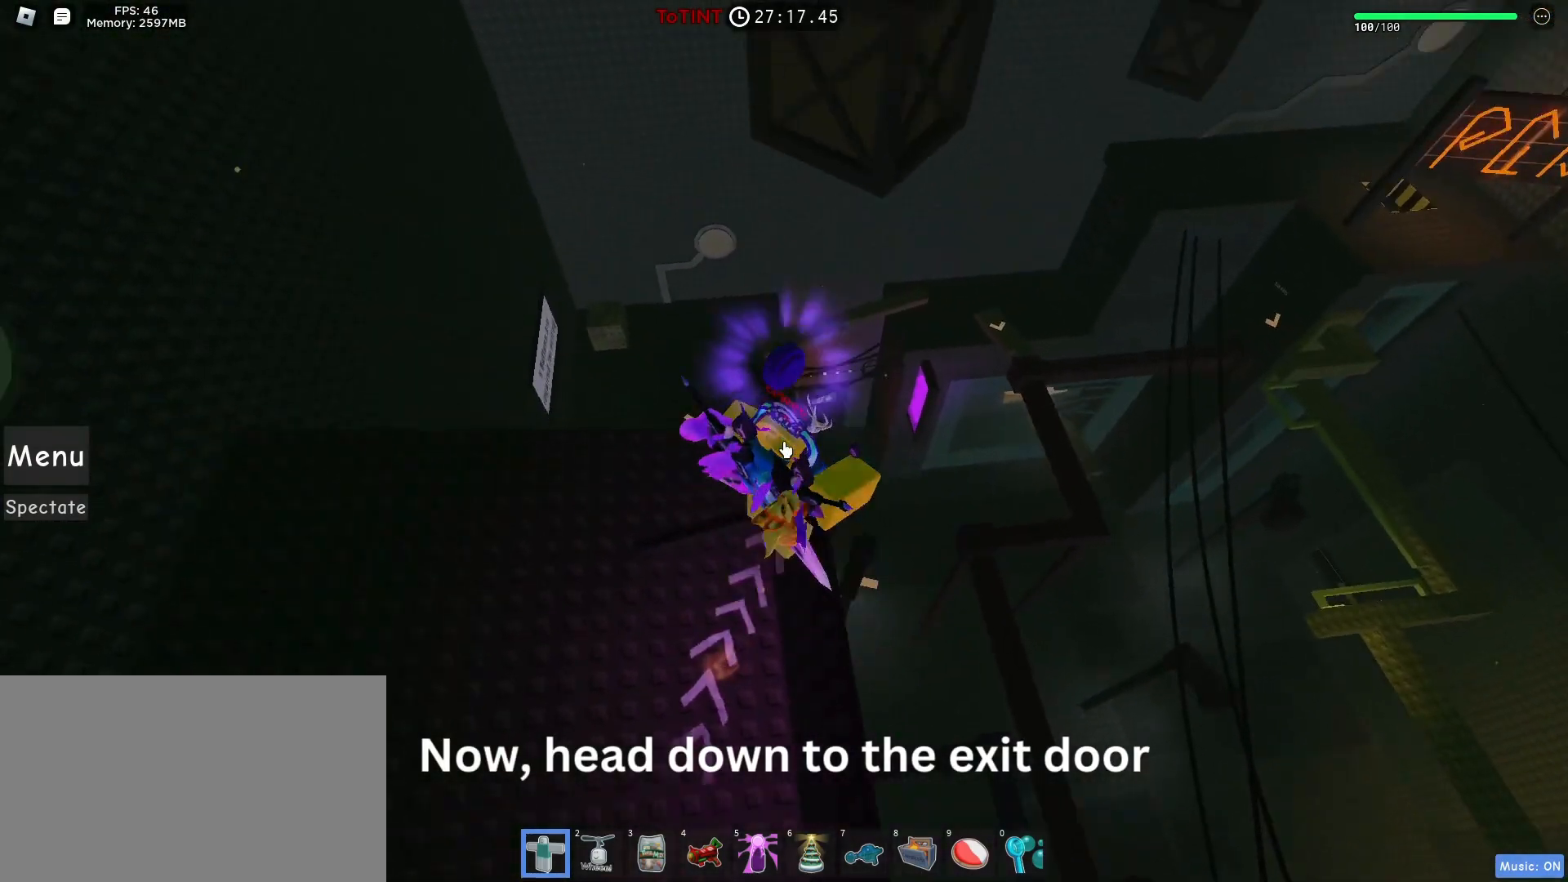
{"keys": ["d", "w"], "mouse": ["right"], "events": [[17, "d", "up"], [67, "w", "up"], [250, "d", "down"], [250, "w", "down"], [350, "space", "down"], [483, "space", "up"]]}
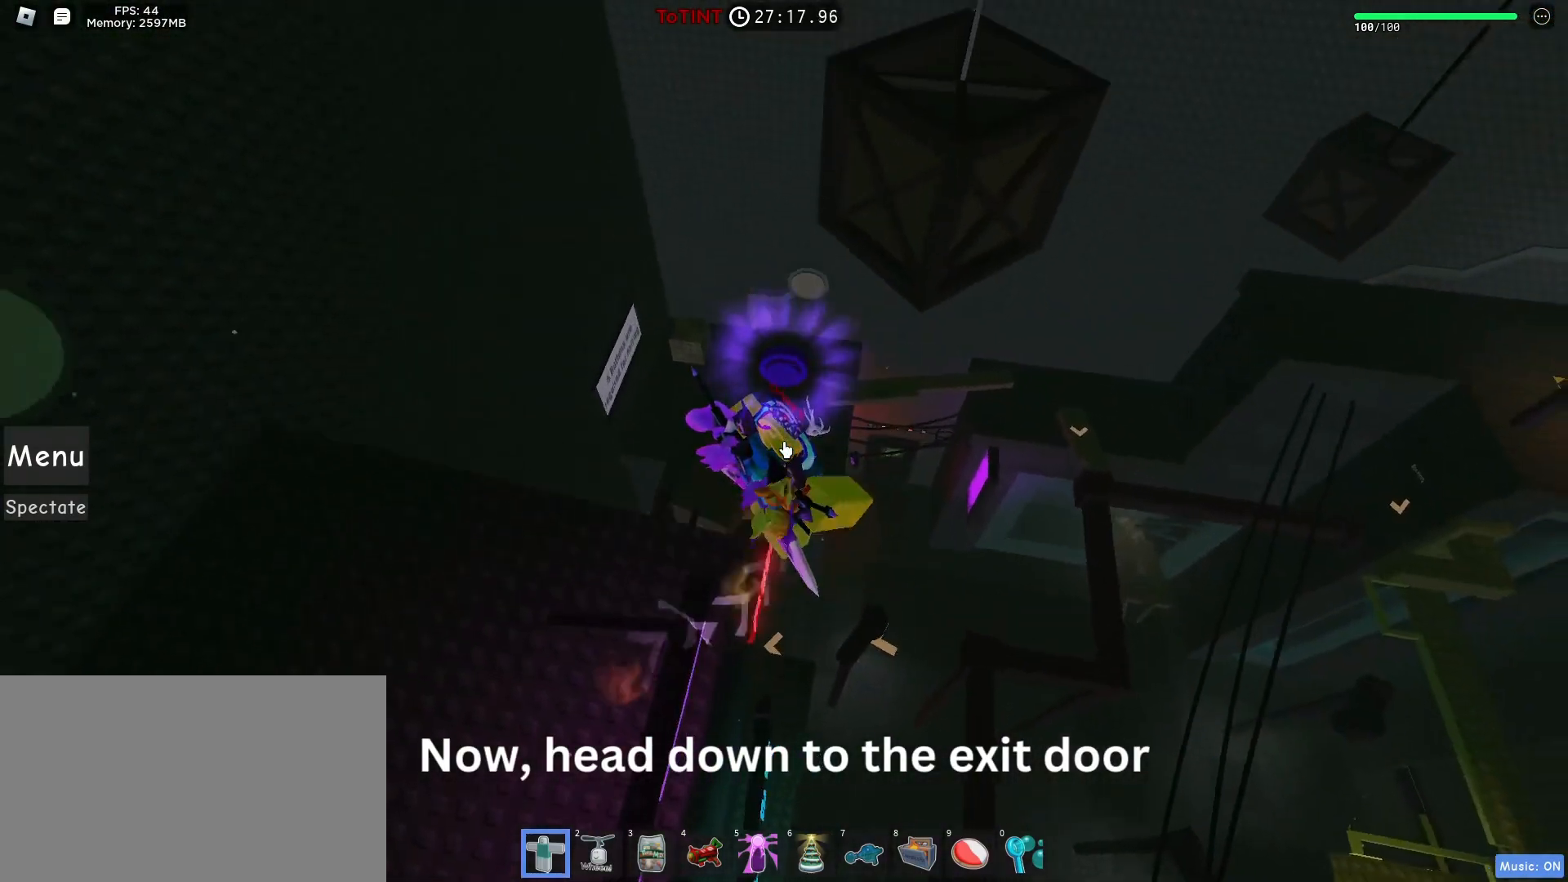
{"keys": ["d", "w"], "mouse": ["right"], "events": [[350, "shift", "down"], [450, "shift", "up"]]}
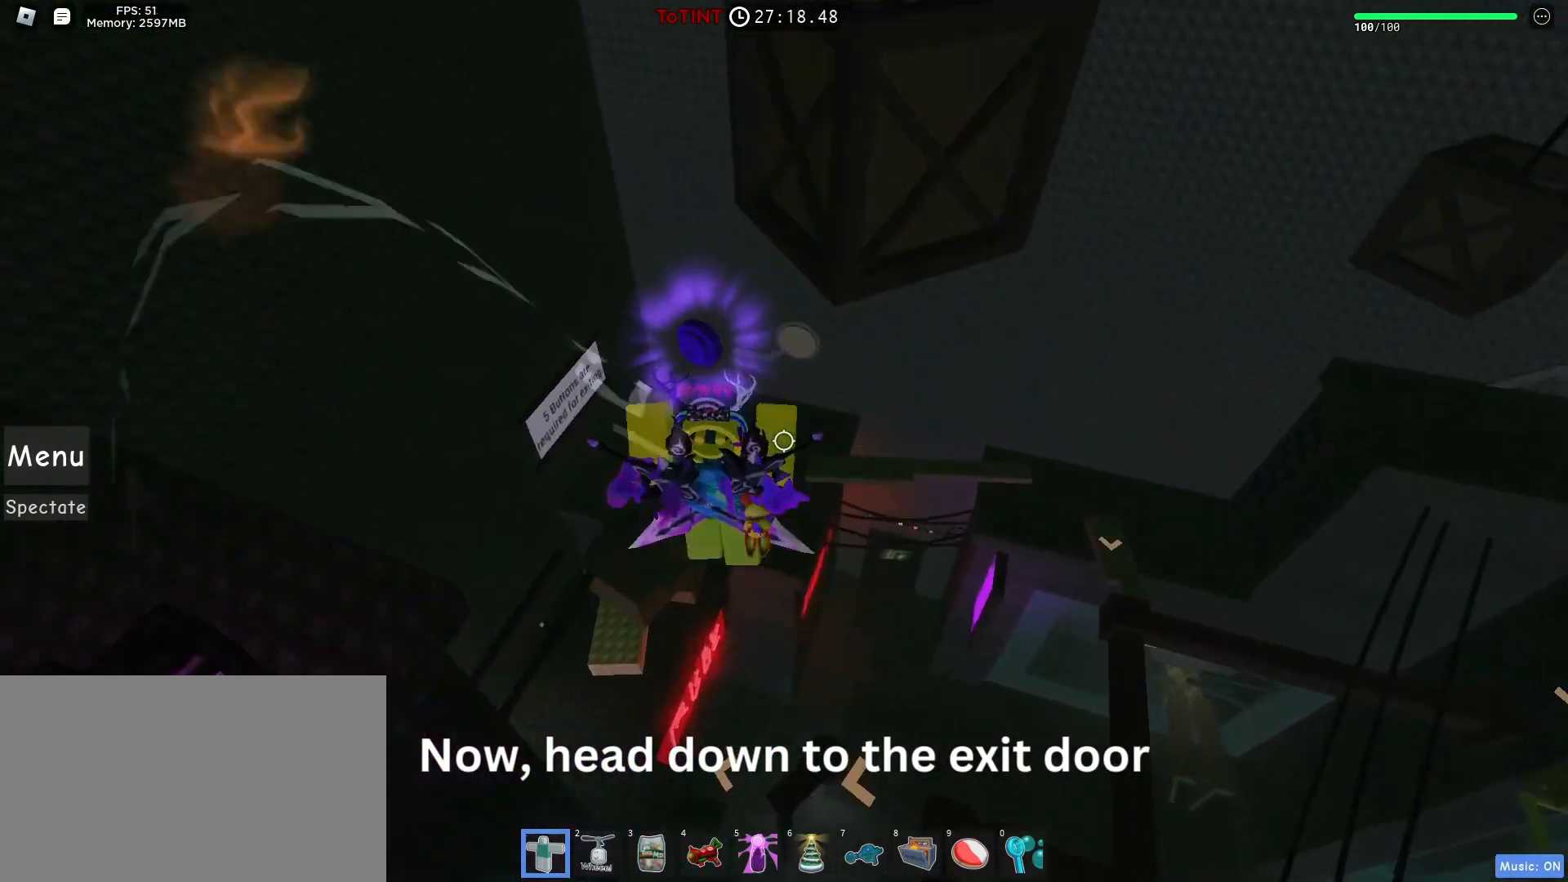
{"keys": ["d", "space", "w"], "mouse": ["right"], "events": [[133, "mouse_right", "up"], [267, "space", "down"], [367, "shift", "down"], [433, "mouse_right", "down"], [467, "shift", "up"]]}
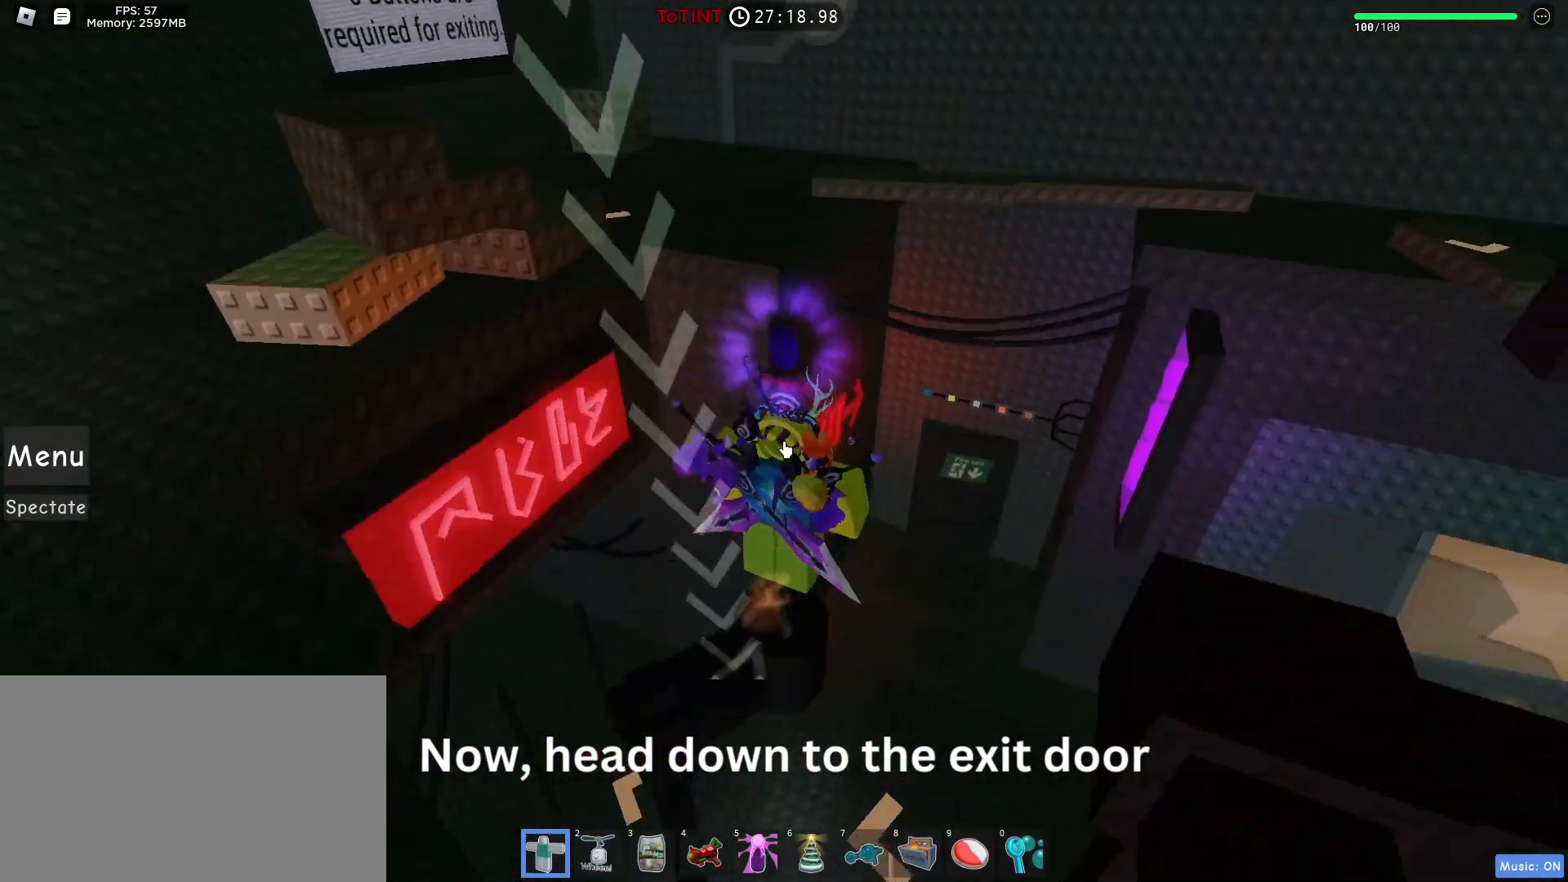
{"keys": ["w"], "mouse": ["right"], "events": [[200, "space", "up"], [400, "d", "up"]]}
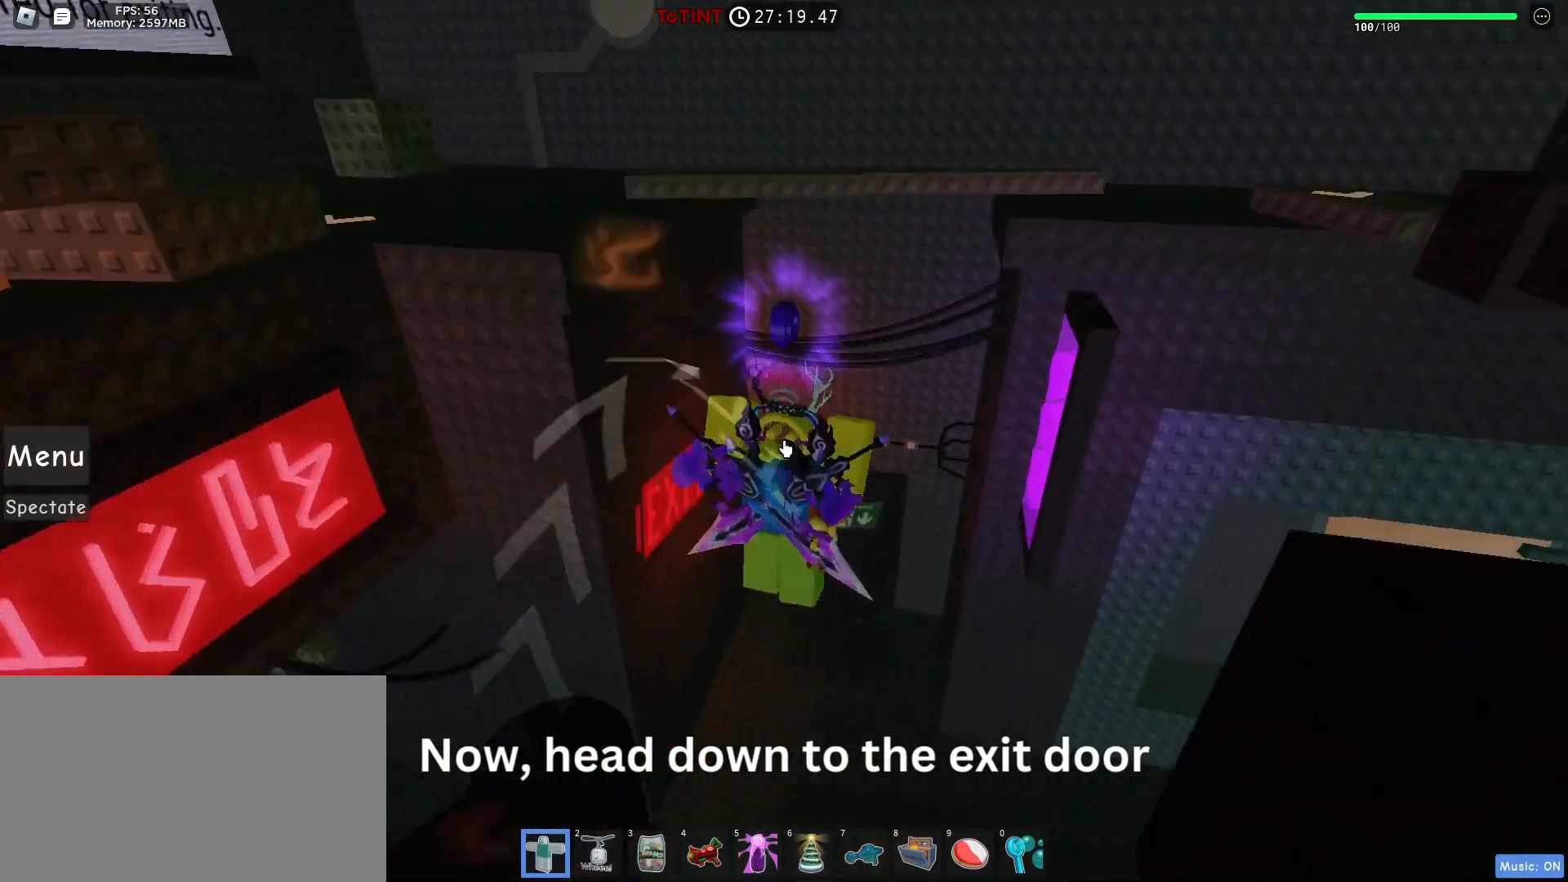
{"keys": ["w"], "mouse": ["right"], "events": []}
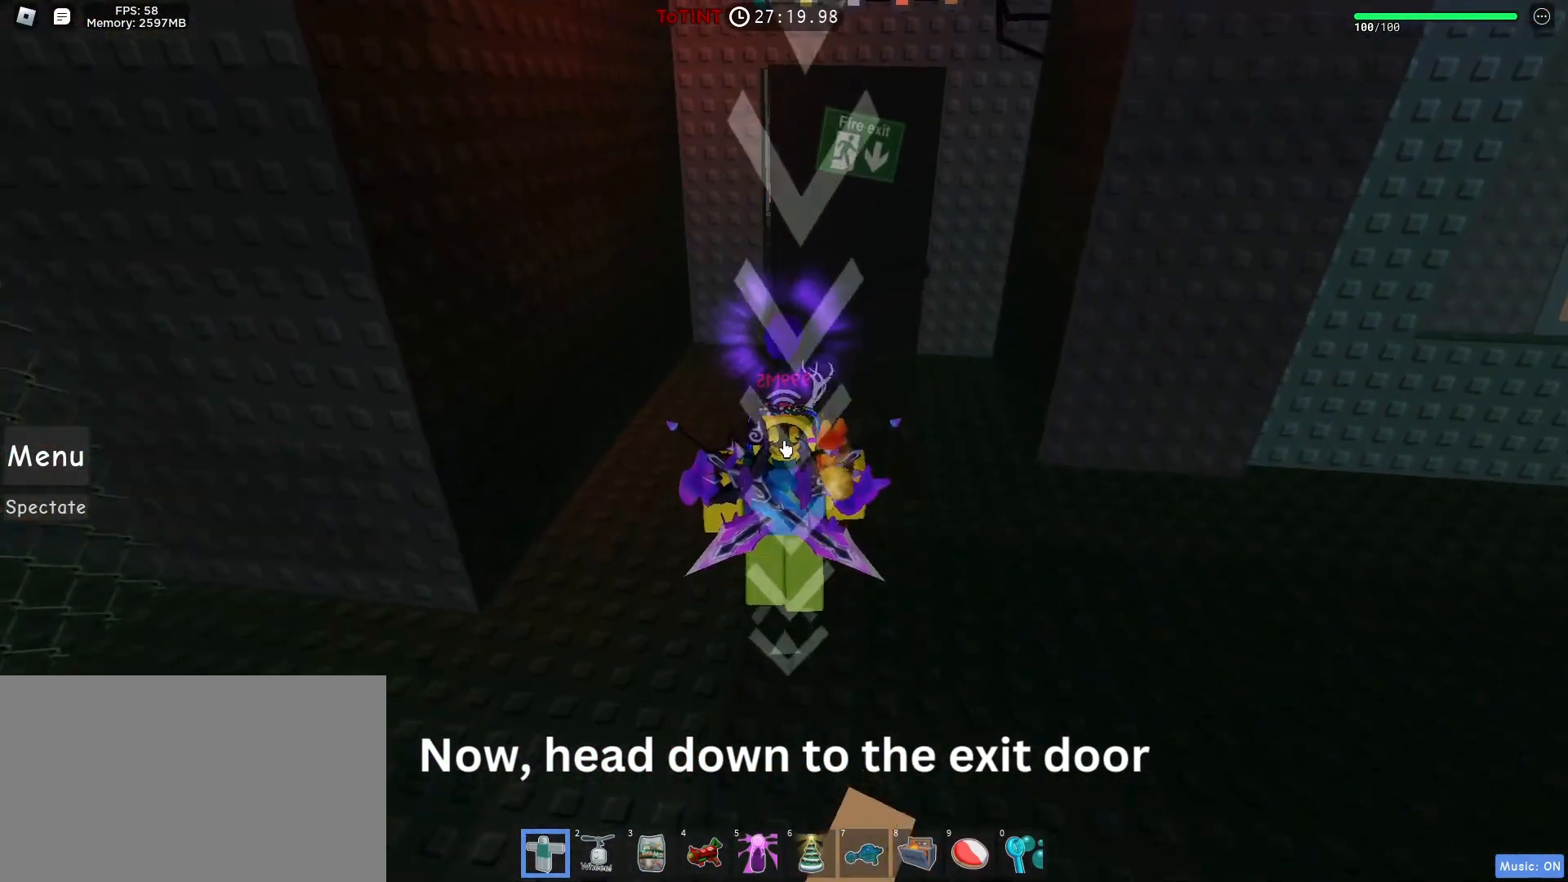
{"keys": ["shift", "w"], "mouse": [], "events": [[417, "mouse_right", "up"], [417, "shift", "down"]]}
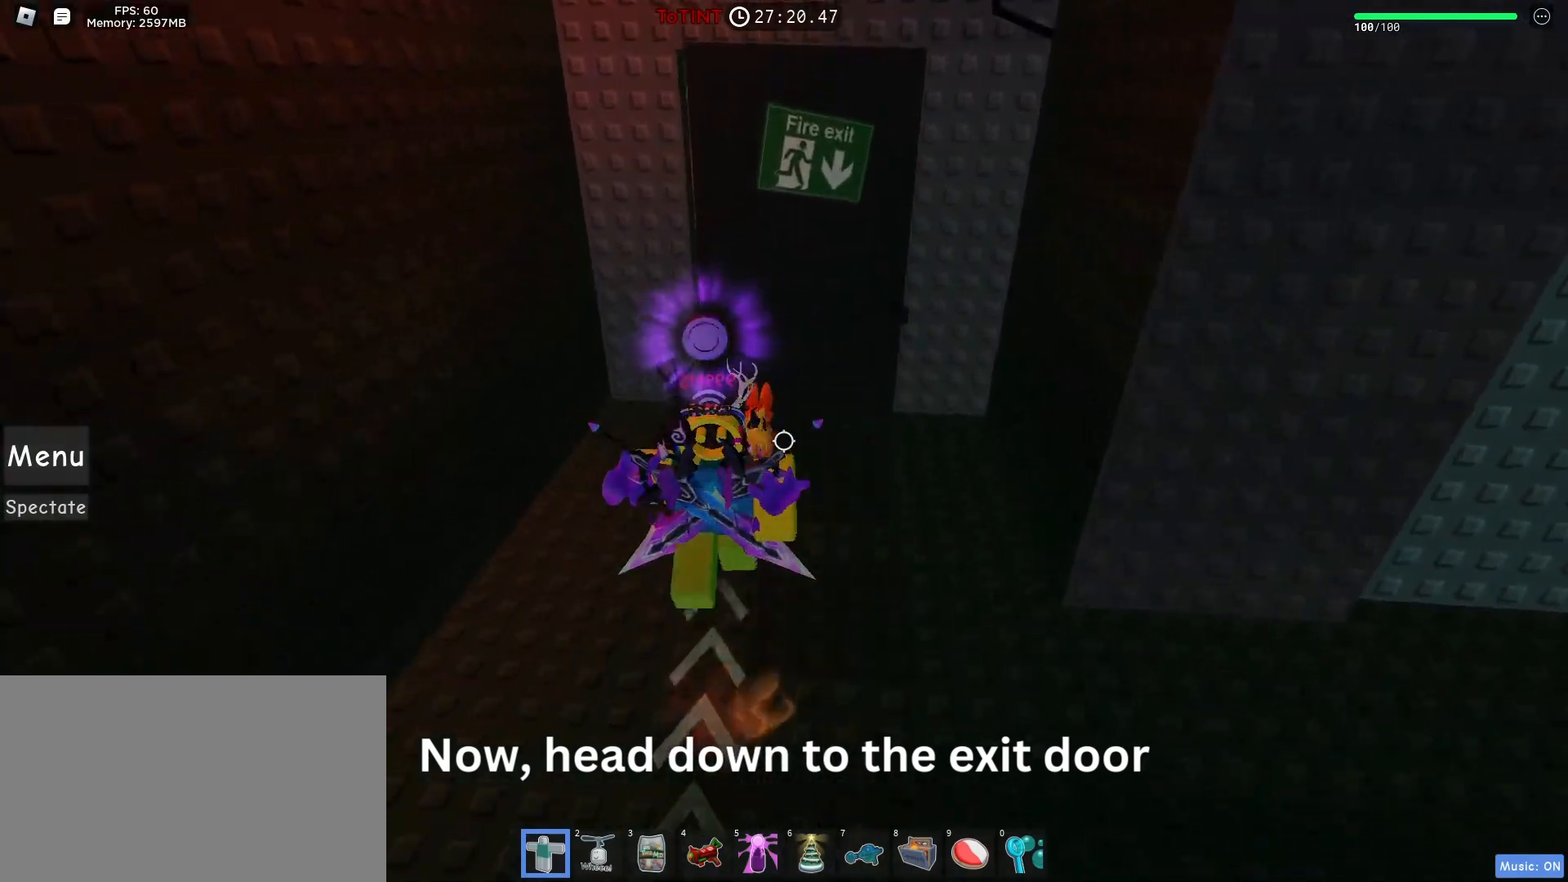
{"keys": ["w"], "mouse": [], "events": [[17, "shift", "up"], [300, "a", "down"], [433, "a", "up"]]}
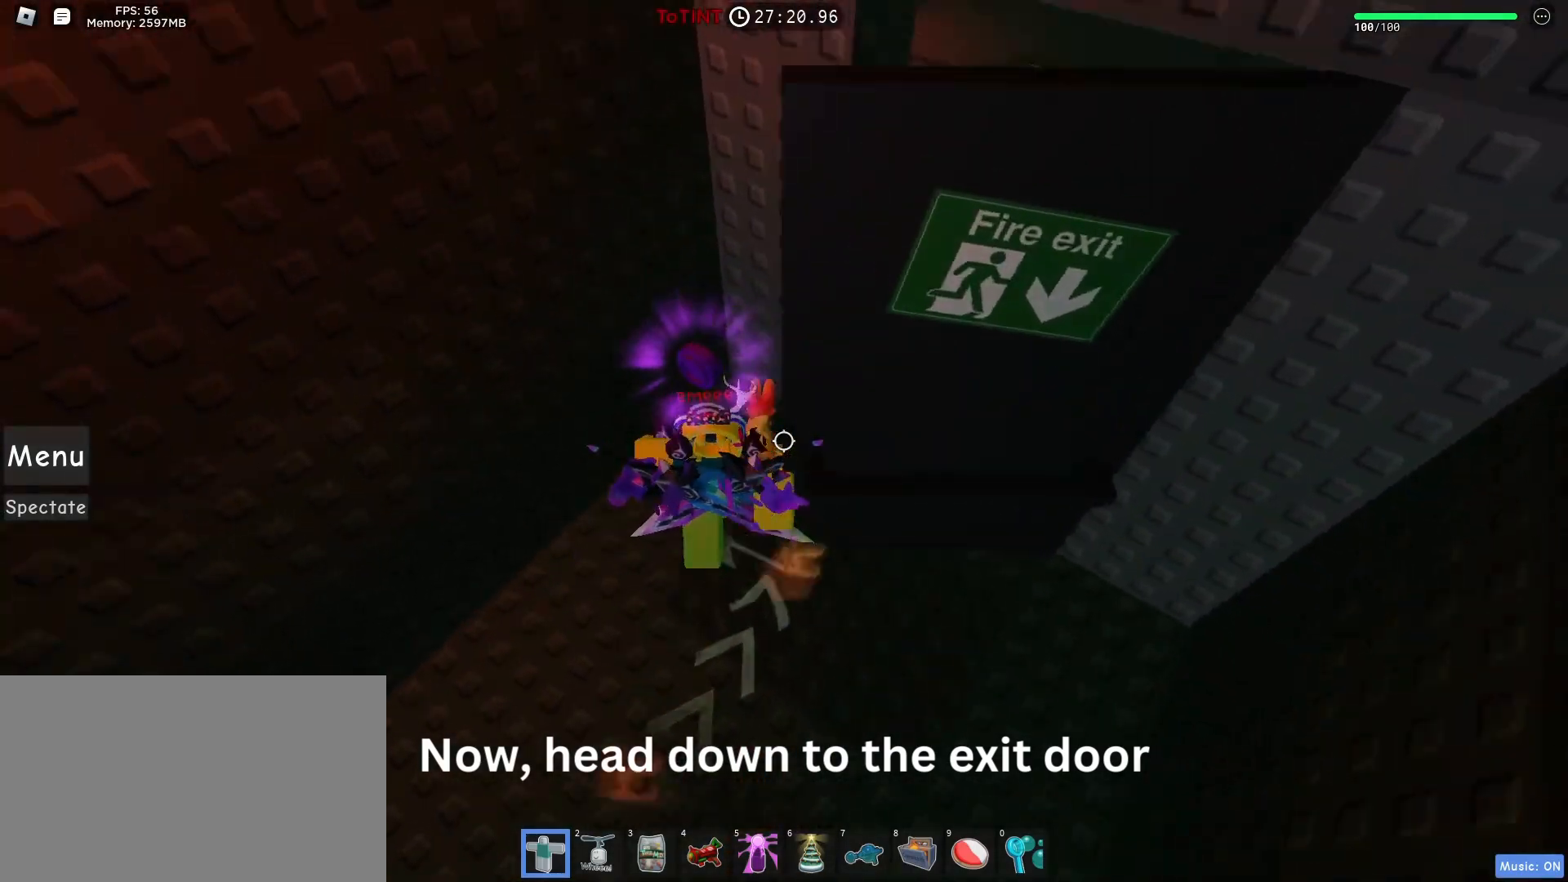
{"keys": ["w"], "mouse": [], "events": [[33, "d", "down"], [117, "w", "up"], [400, "w", "down"], [450, "d", "up"]]}
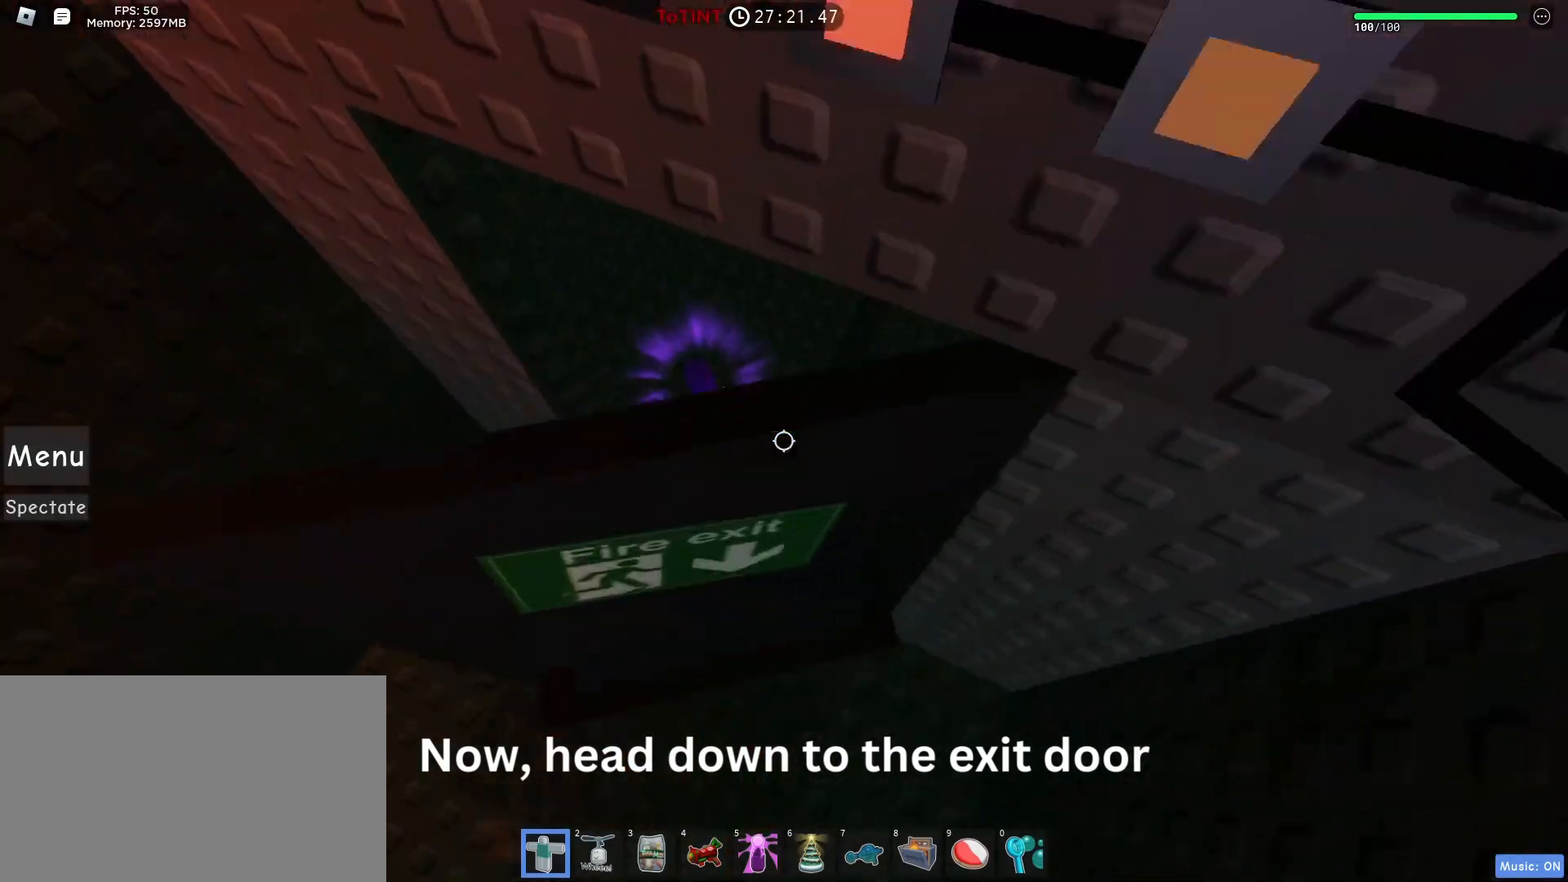
{"keys": ["w"], "mouse": ["right"], "events": [[50, "mouse_right", "down"], [50, "shift", "down"], [133, "shift", "up"]]}
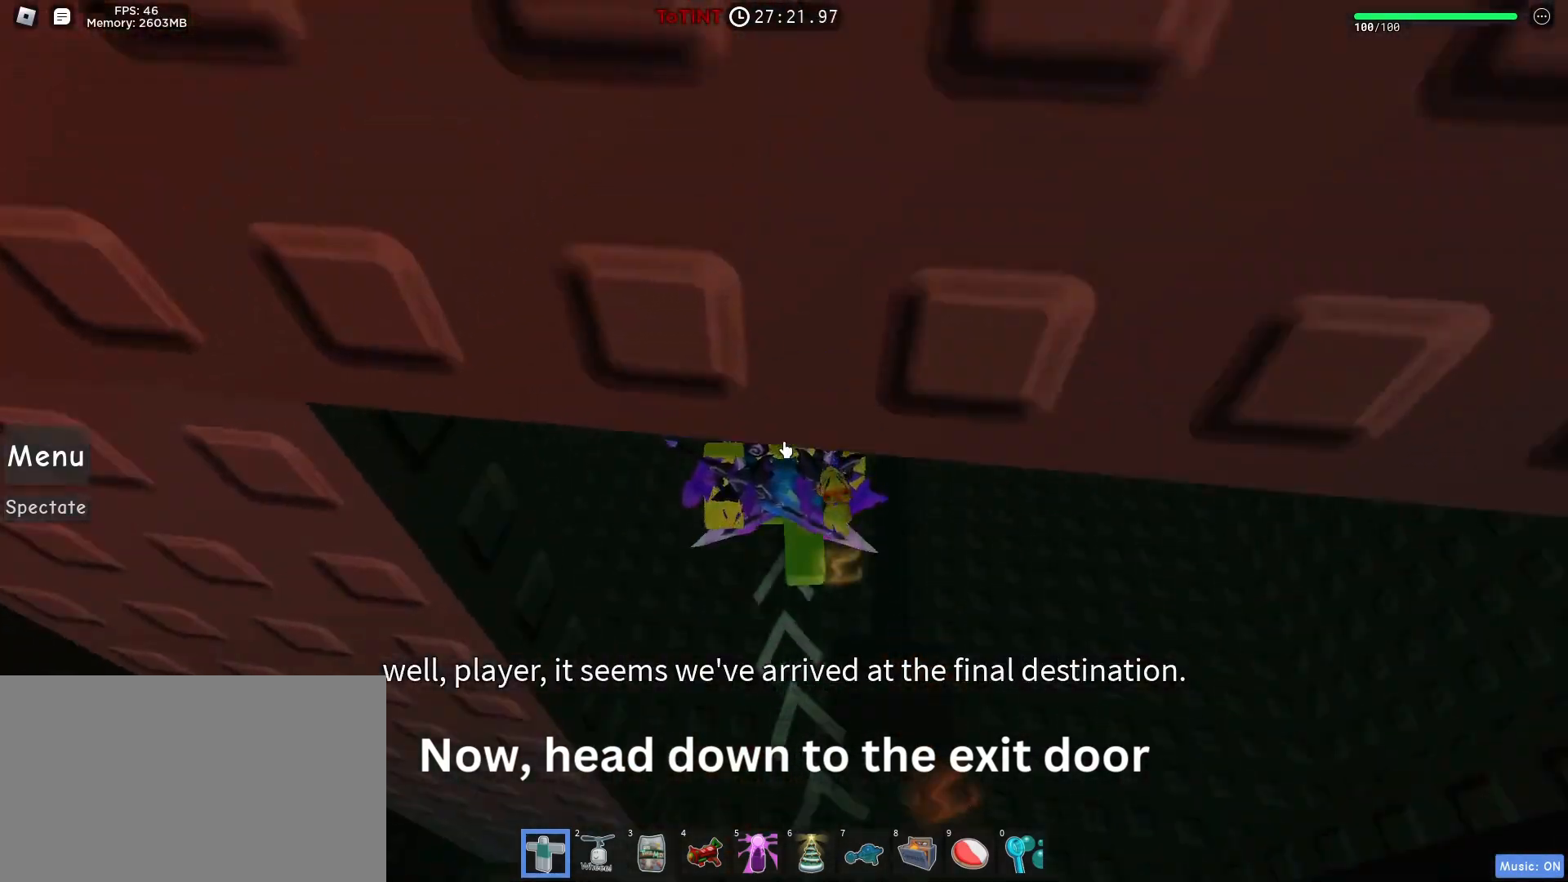
{"keys": ["w"], "mouse": ["right"], "events": []}
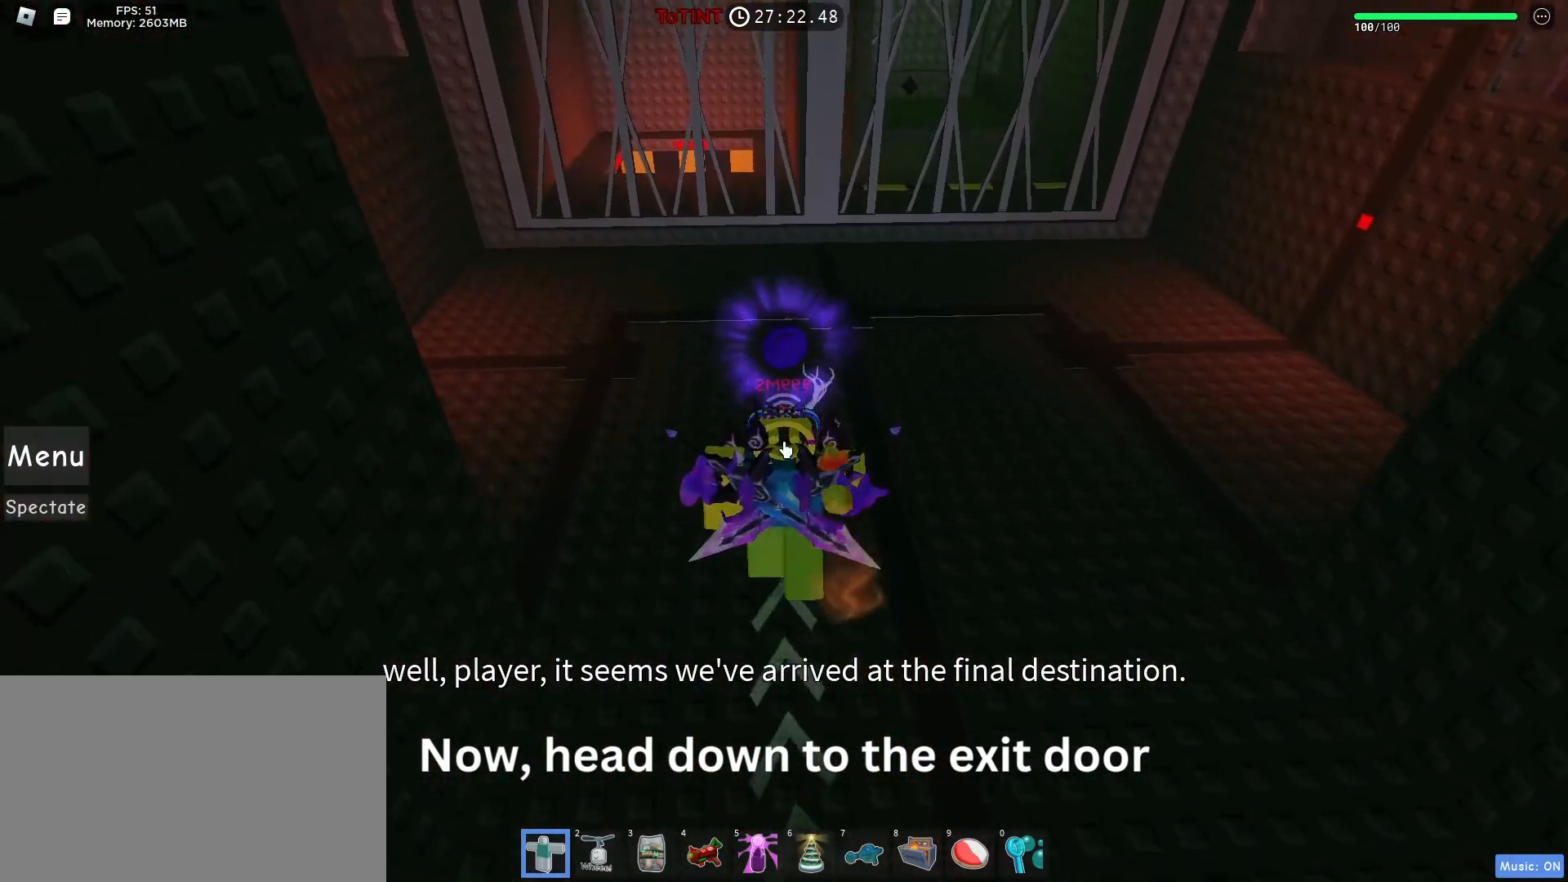
{"keys": ["w"], "mouse": ["right"], "events": [[167, "d", "down"], [417, "d", "up"]]}
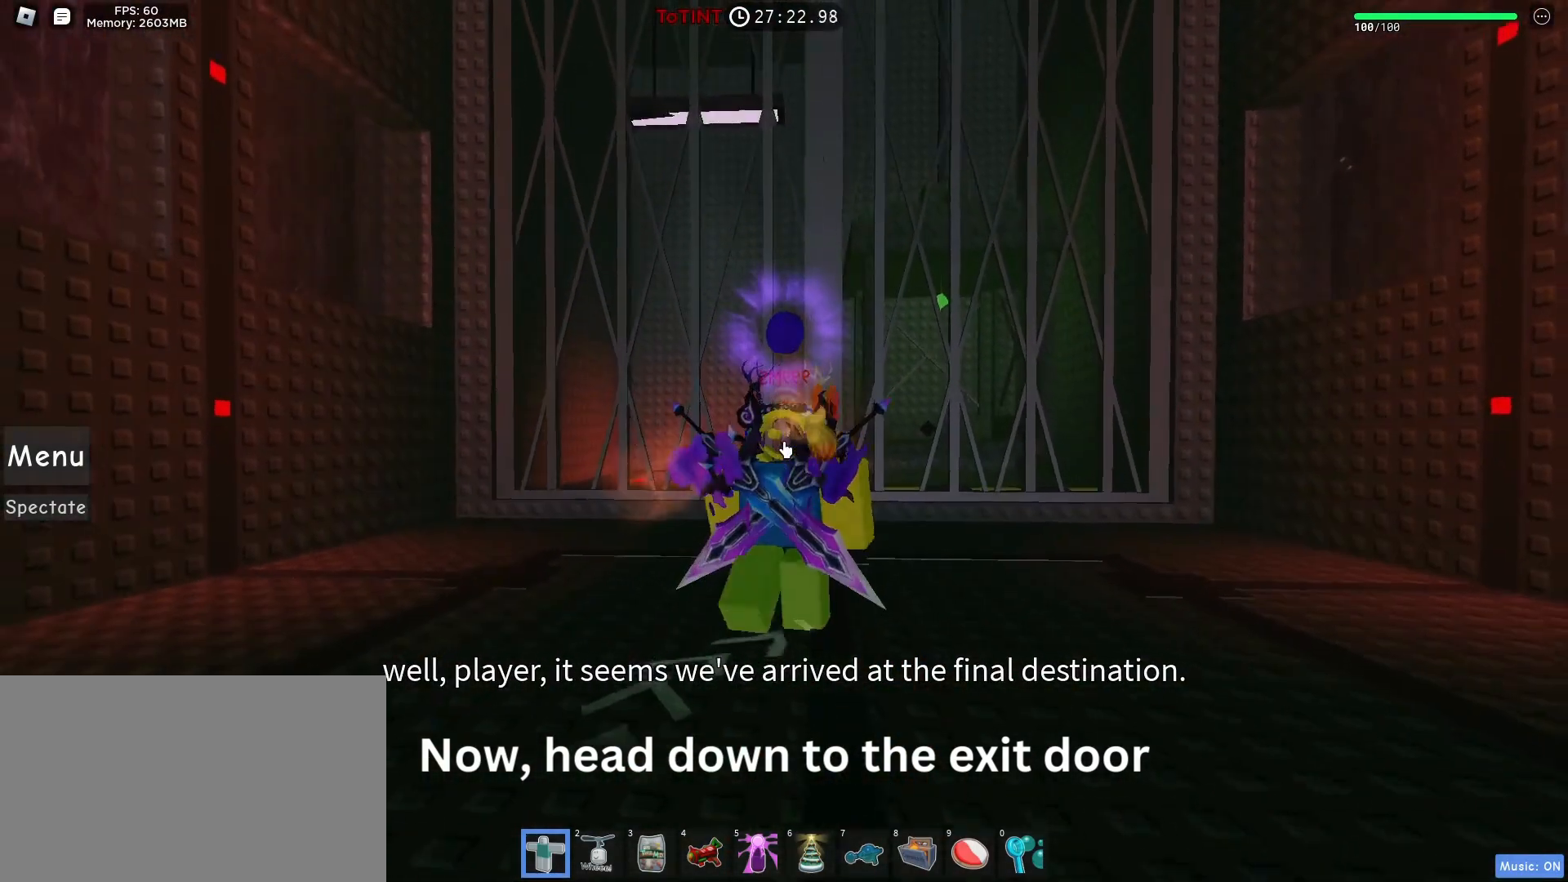
{"keys": [], "mouse": ["right"], "events": [[433, "w", "up"]]}
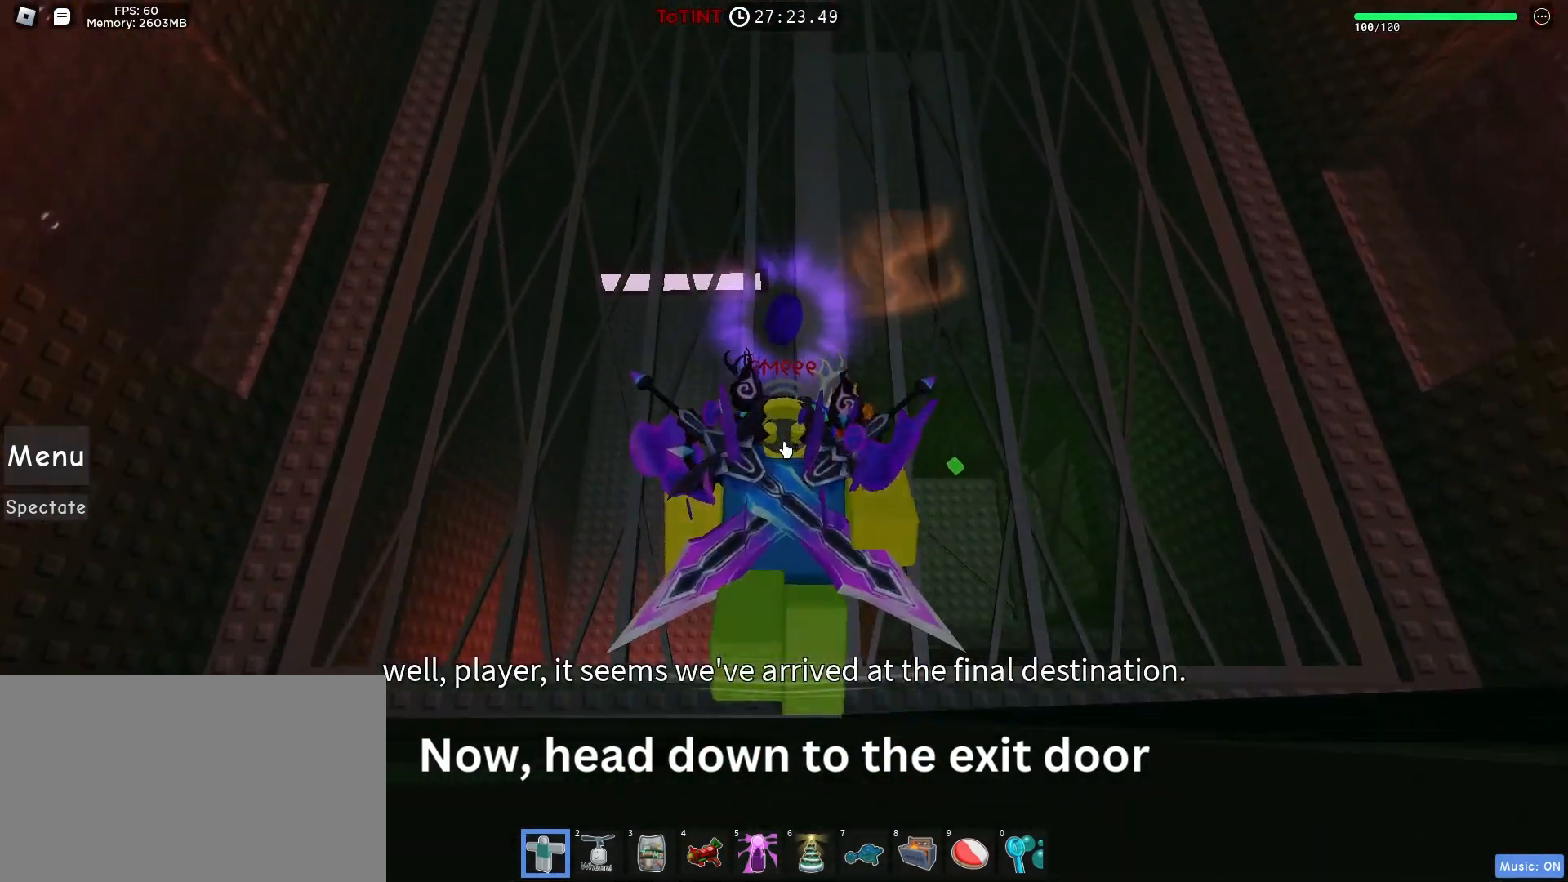
{"keys": ["a", "w"], "mouse": ["right"], "events": [[117, "a", "down"], [250, "w", "down"]]}
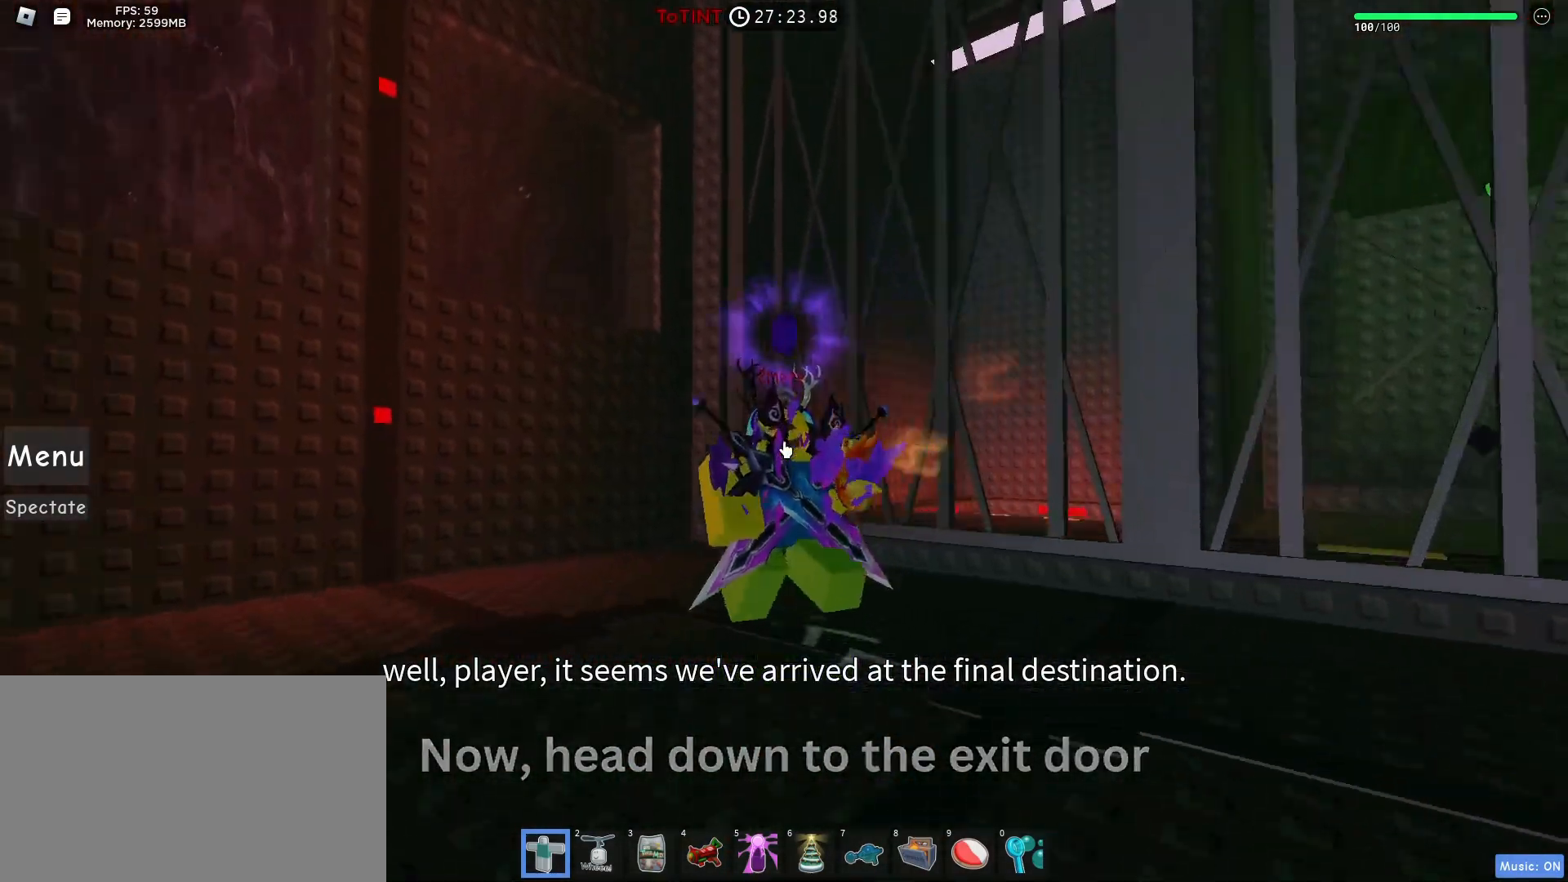
{"keys": ["w"], "mouse": ["right"], "events": [[233, "a", "up"]]}
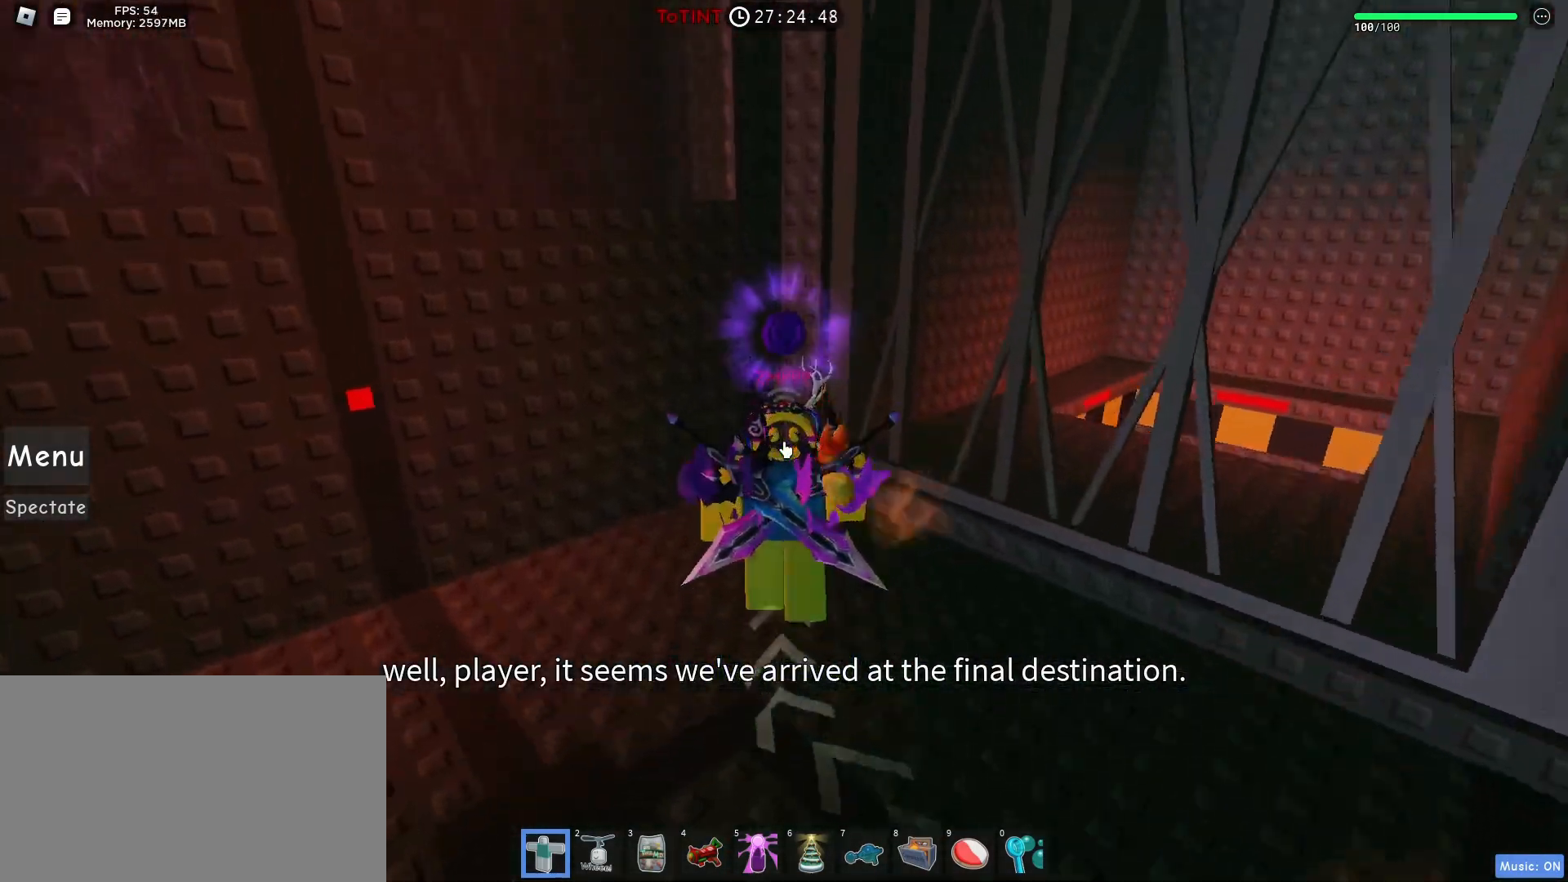
{"keys": ["space", "w"], "mouse": ["right"], "events": [[50, "w", "up"], [433, "w", "down"], [467, "space", "down"]]}
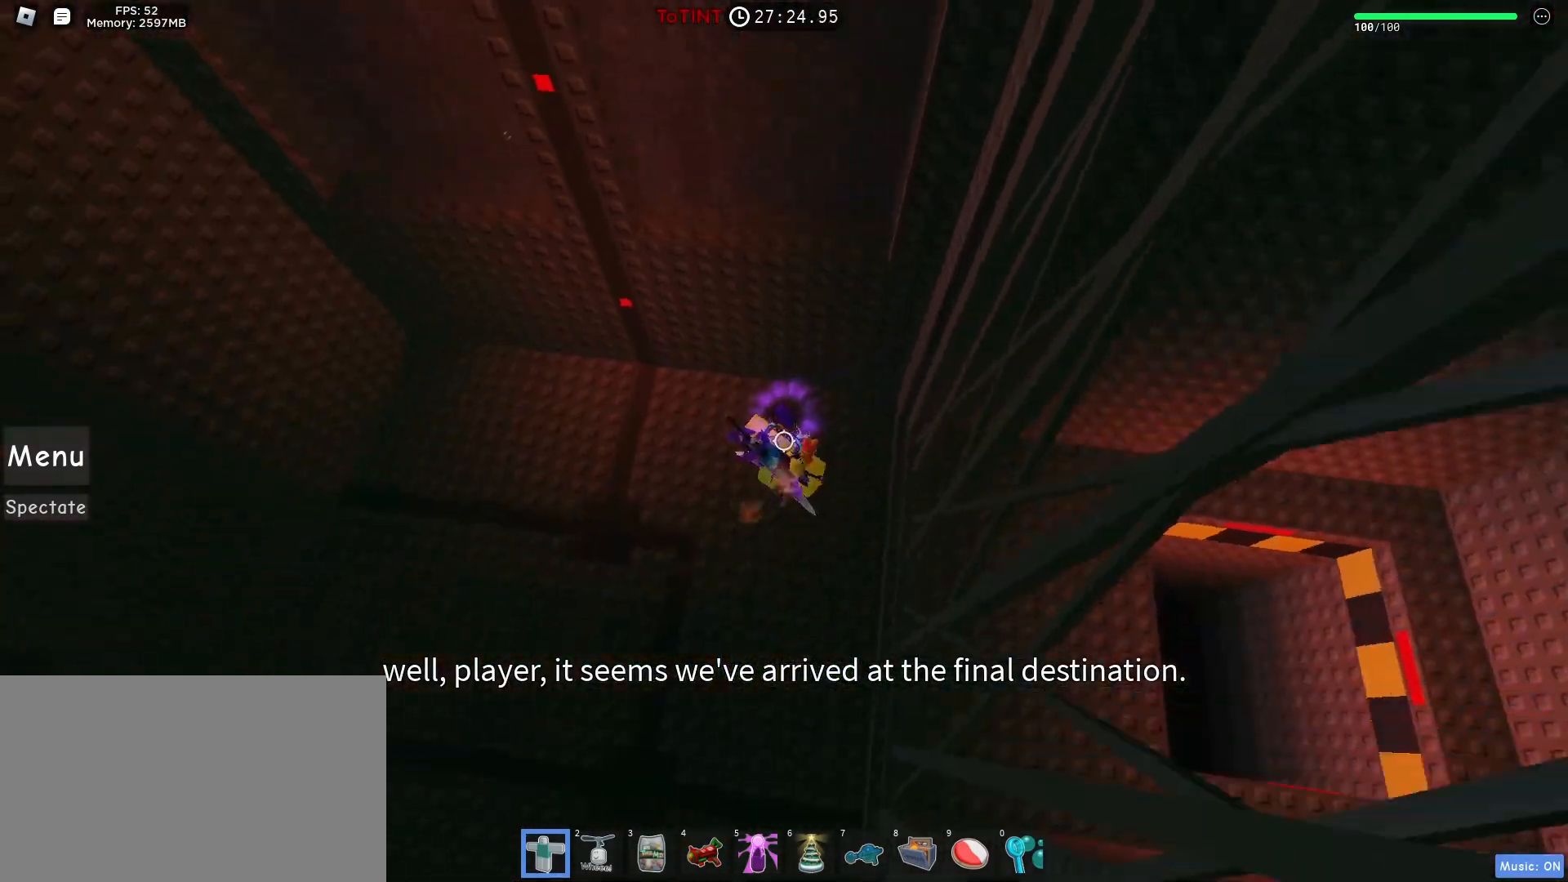
{"keys": ["d"], "mouse": [], "events": [[17, "mouse_right", "up"], [17, "shift", "down"], [100, "space", "up"], [150, "shift", "up"], [400, "w", "up"], [450, "d", "down"]]}
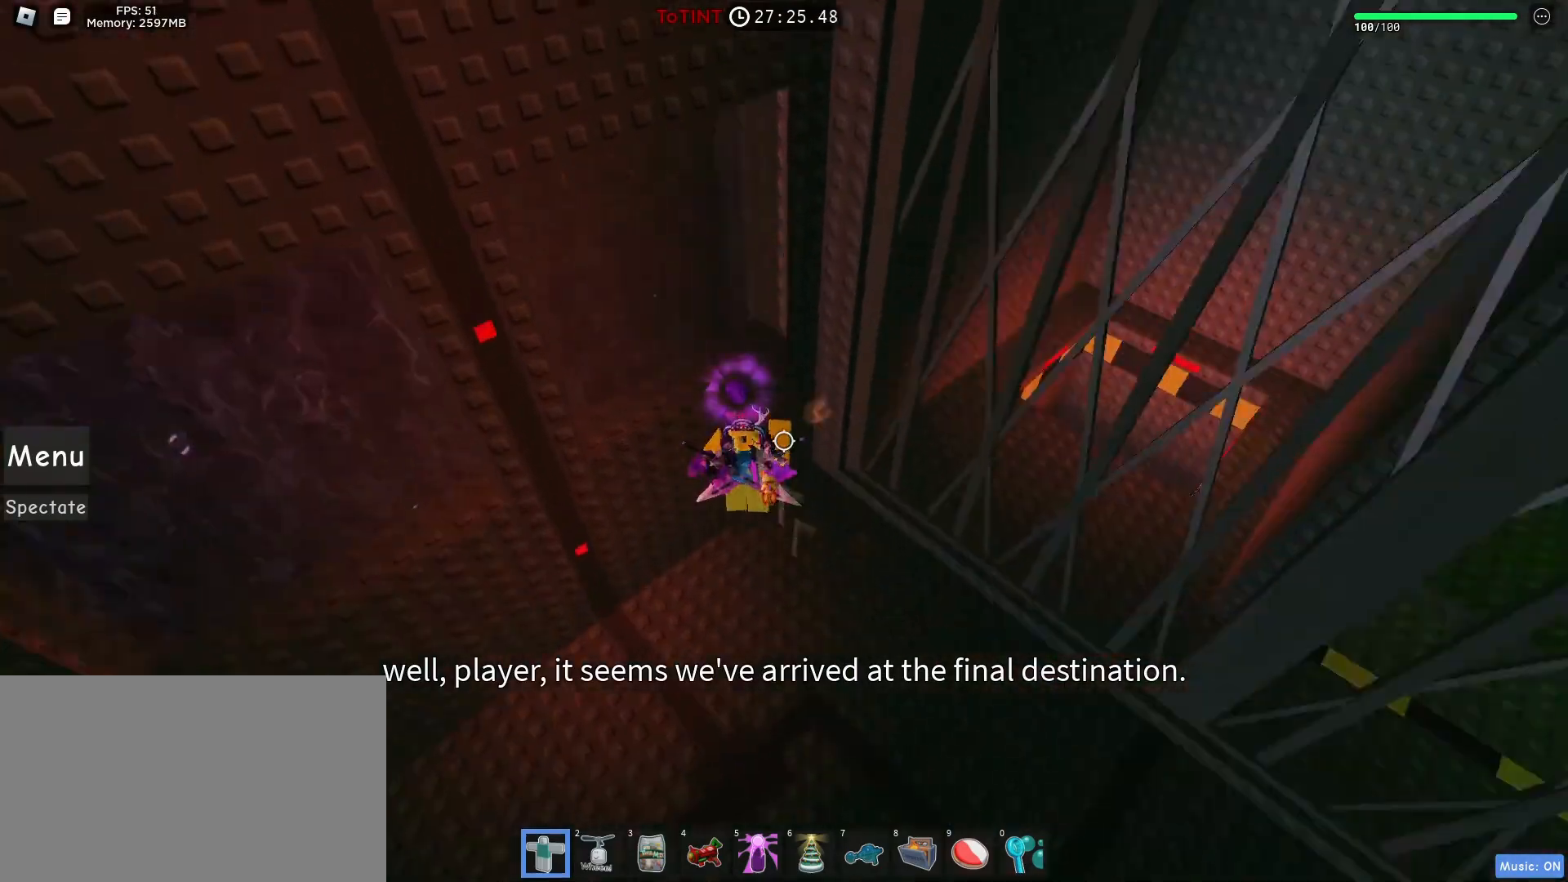
{"keys": ["d"], "mouse": [], "events": []}
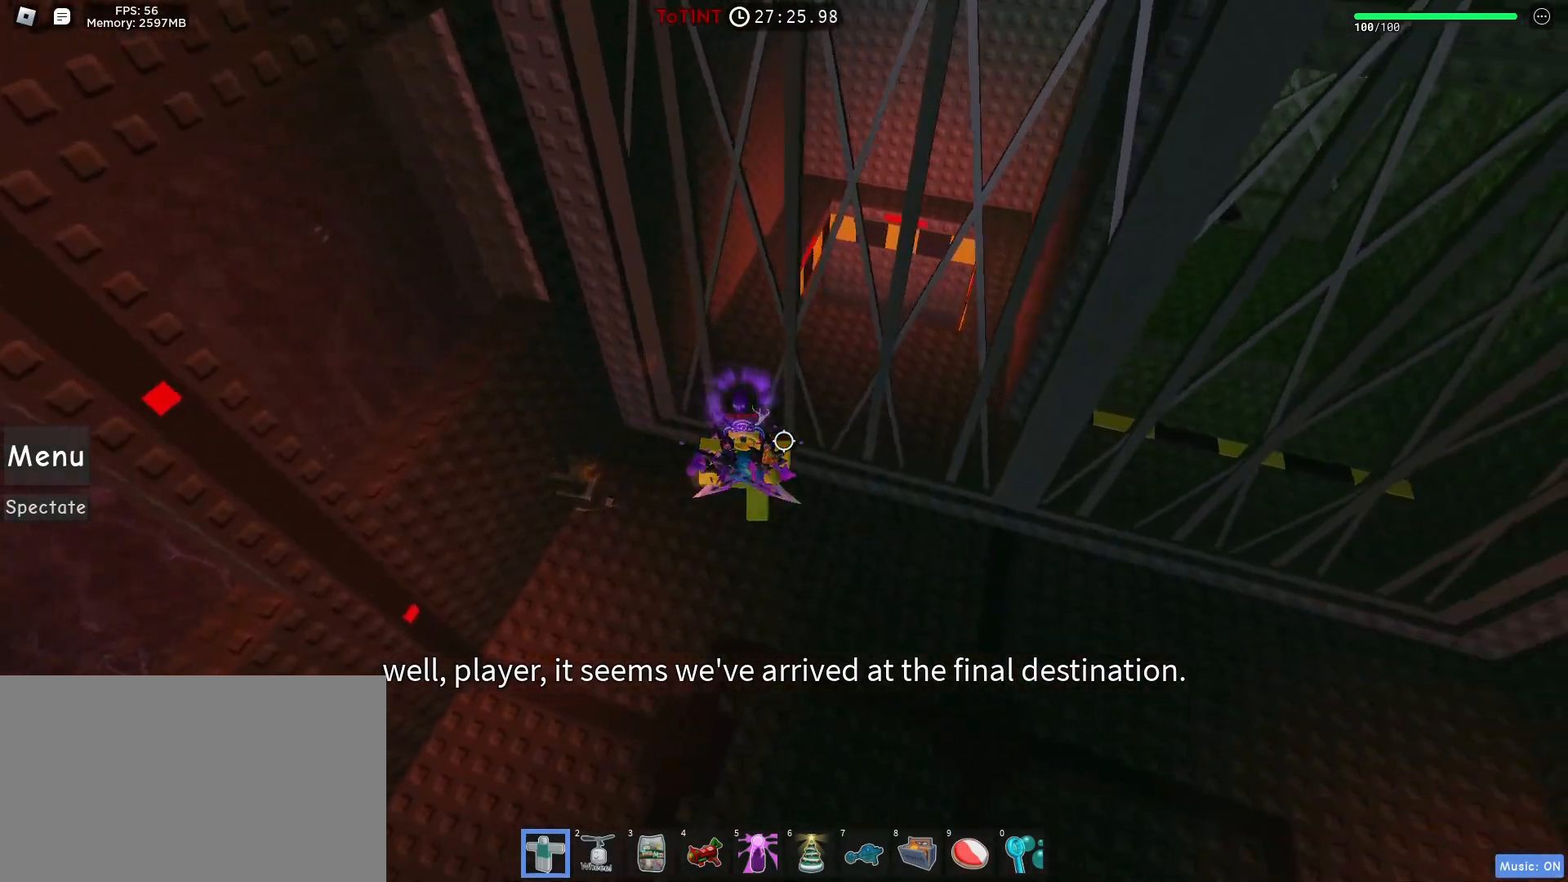
{"keys": ["d"], "mouse": [], "events": [[183, "s", "down"], [367, "s", "up"]]}
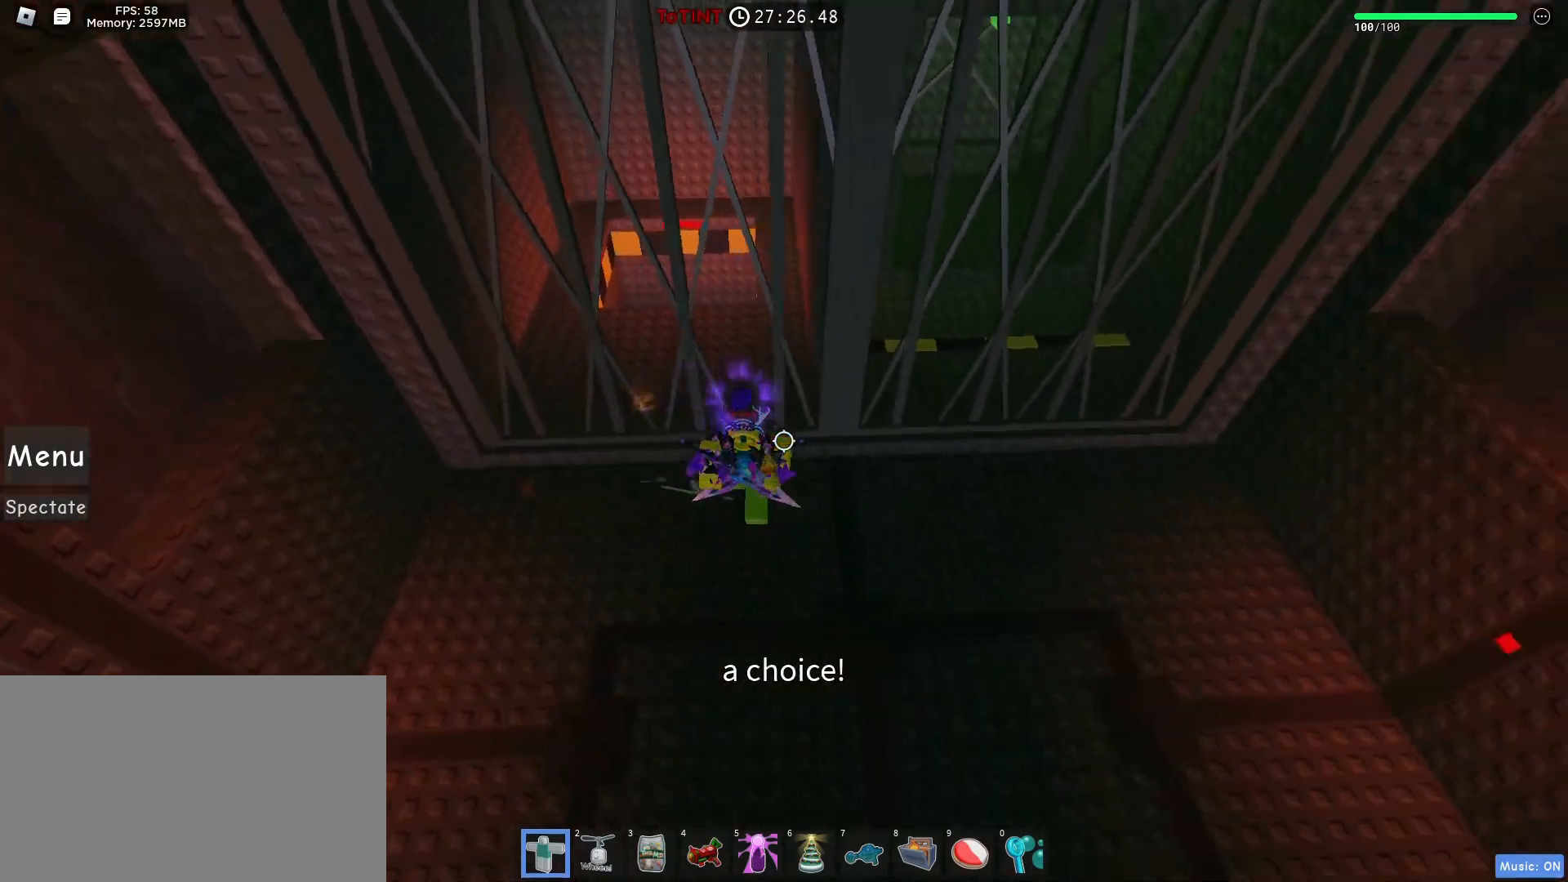
{"keys": ["d"], "mouse": [], "events": []}
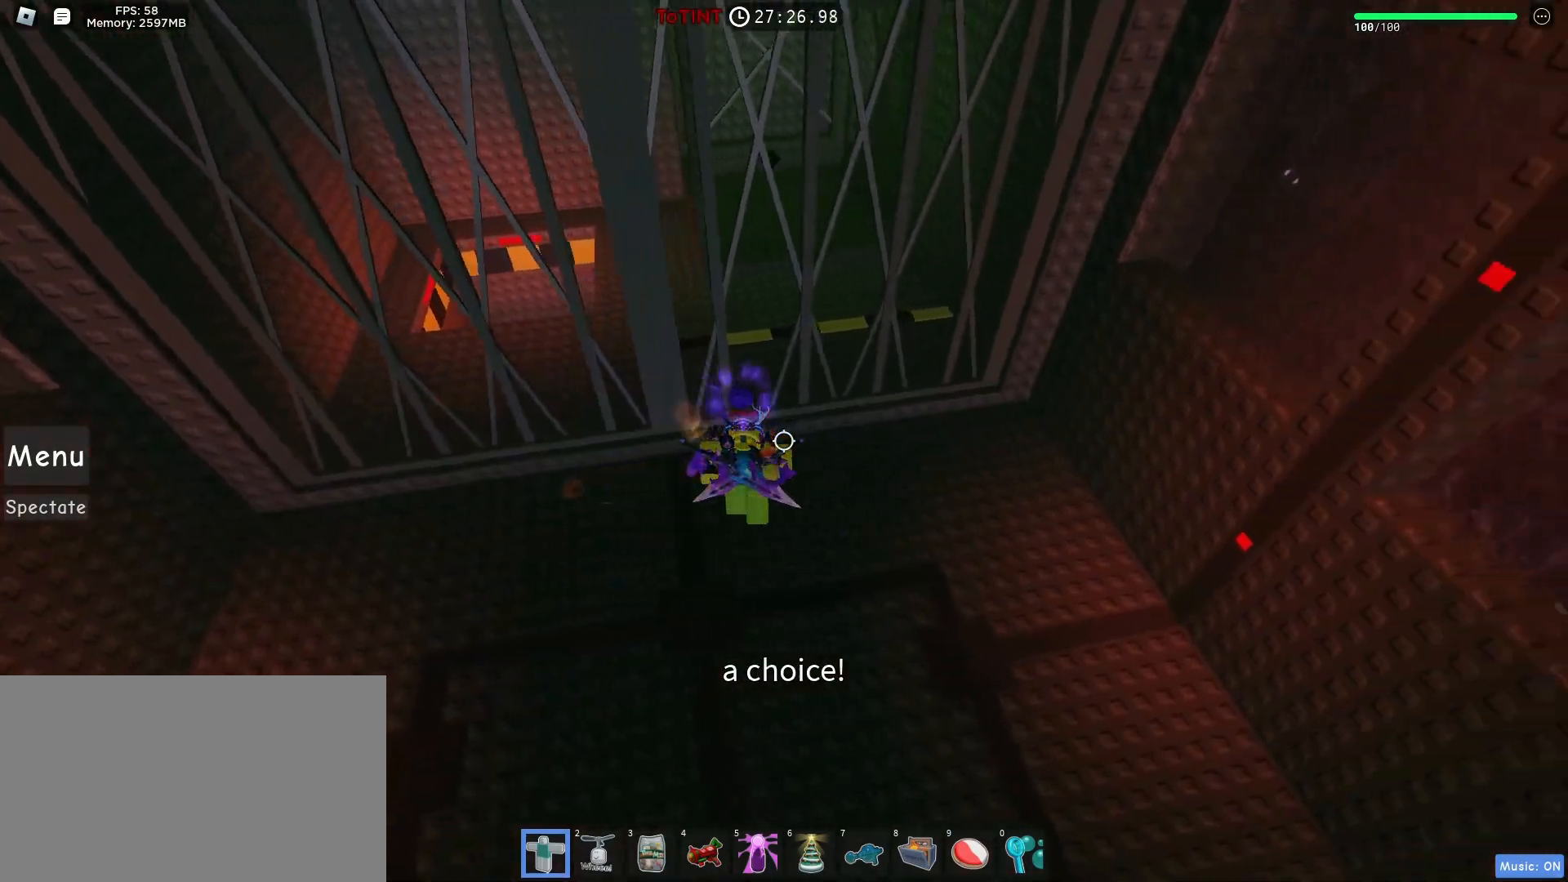
{"keys": ["d", "w"], "mouse": ["right"], "events": [[83, "mouse_right", "down"], [83, "shift", "down"], [83, "w", "down"], [167, "shift", "up"]]}
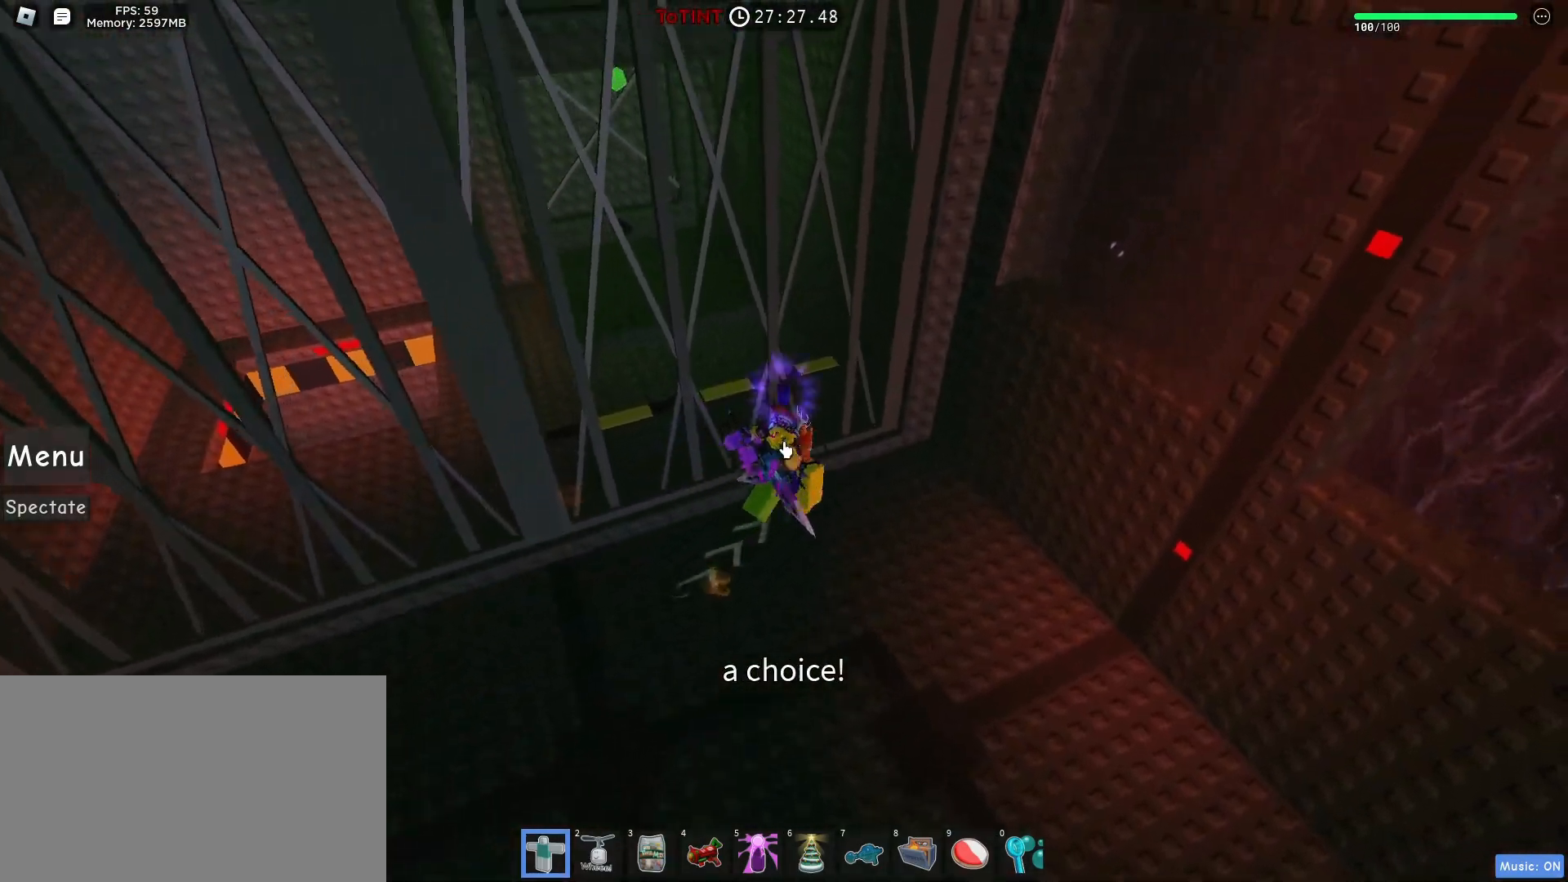
{"keys": [], "mouse": ["right"], "events": [[183, "d", "up"], [417, "w", "up"]]}
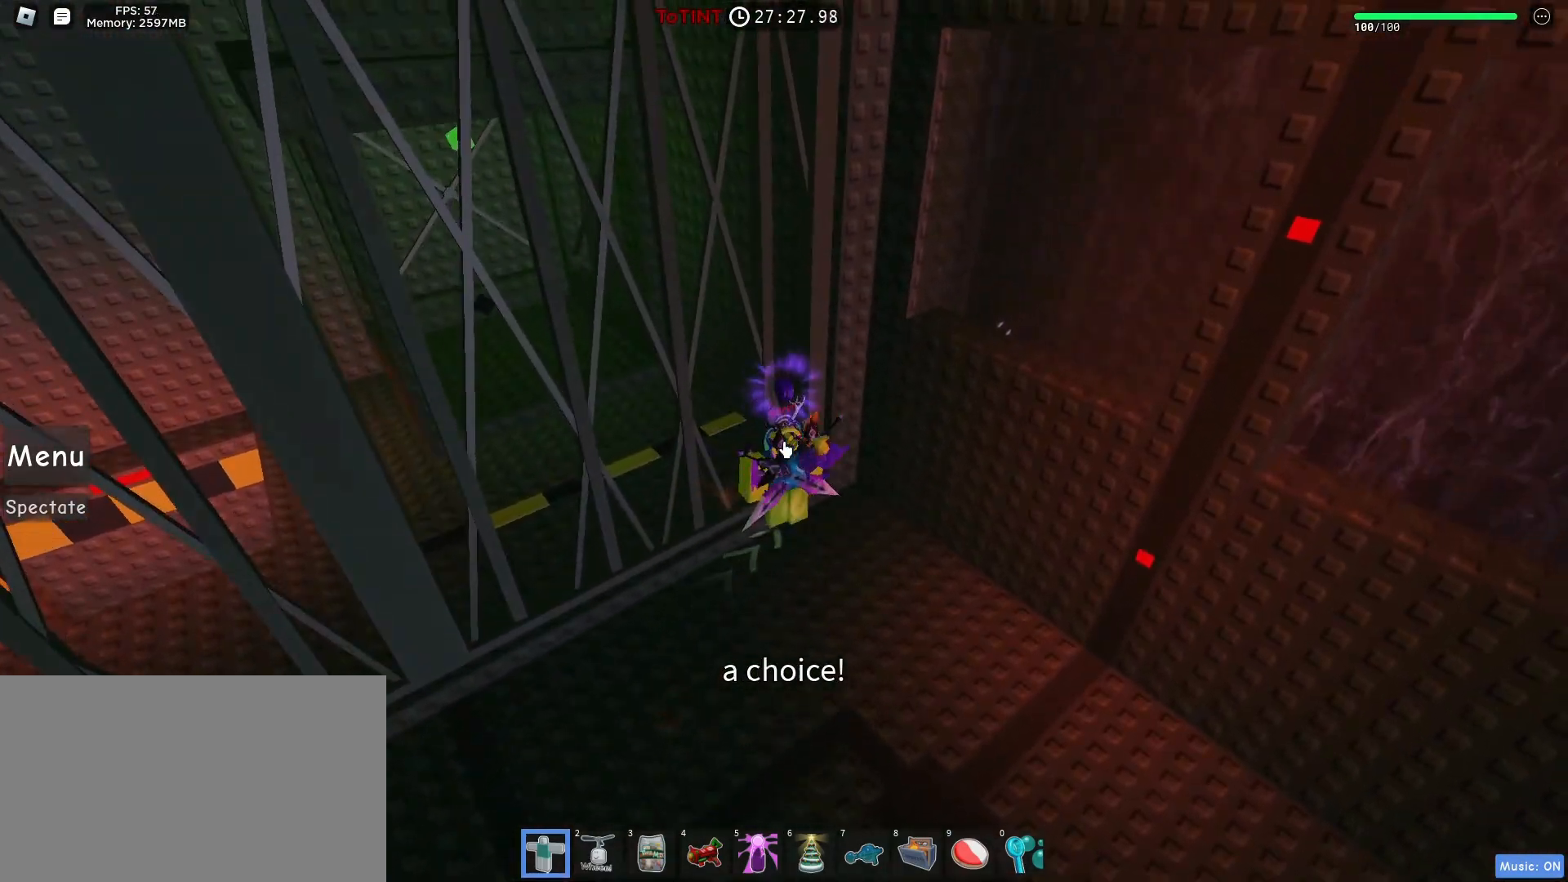
{"keys": [], "mouse": [], "events": [[150, "mouse_right", "up"]]}